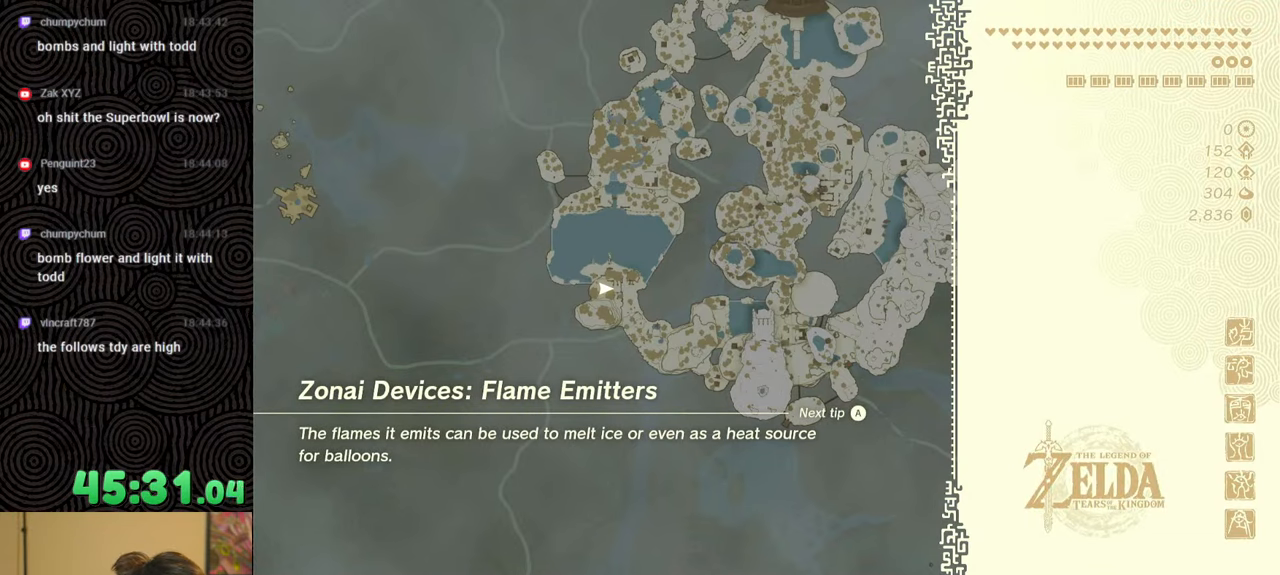
Gameplay with a controller (Nintendo layout); each line is a JSON object with the inputs held at the frame after it. "events" lists button and stick changes between this image and that frame as [ms after this image, input, new state], when the widget could be followed in between. Not read: L3 R3.
{"buttons": [], "left_stick": "center", "right_stick": "center", "events": []}
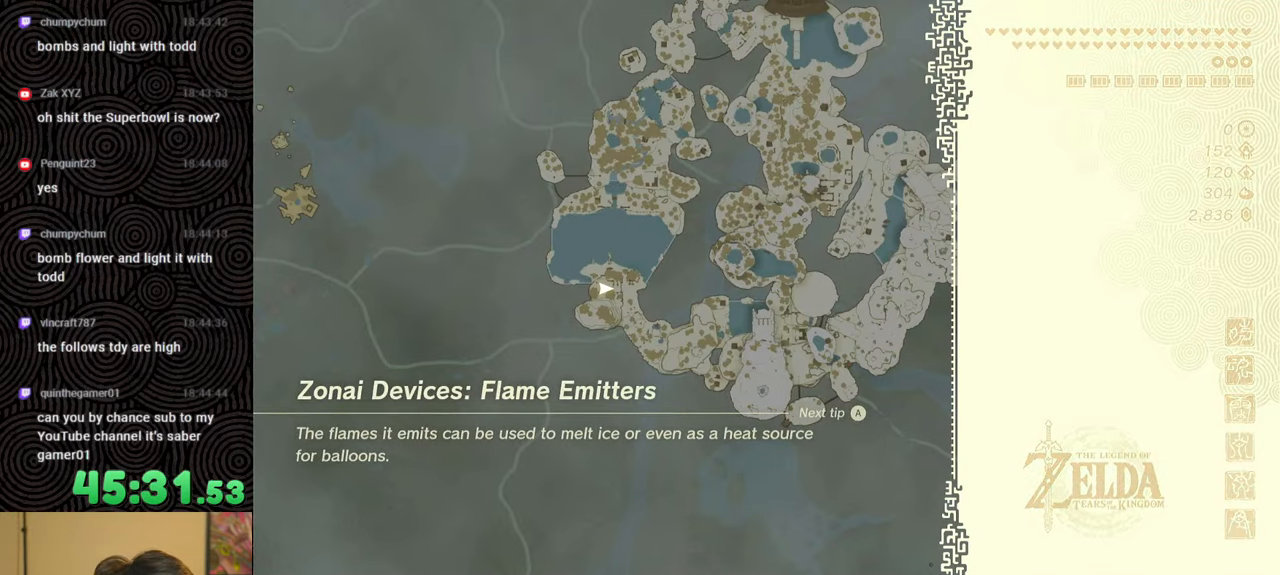
{"buttons": [], "left_stick": "center", "right_stick": "center", "events": []}
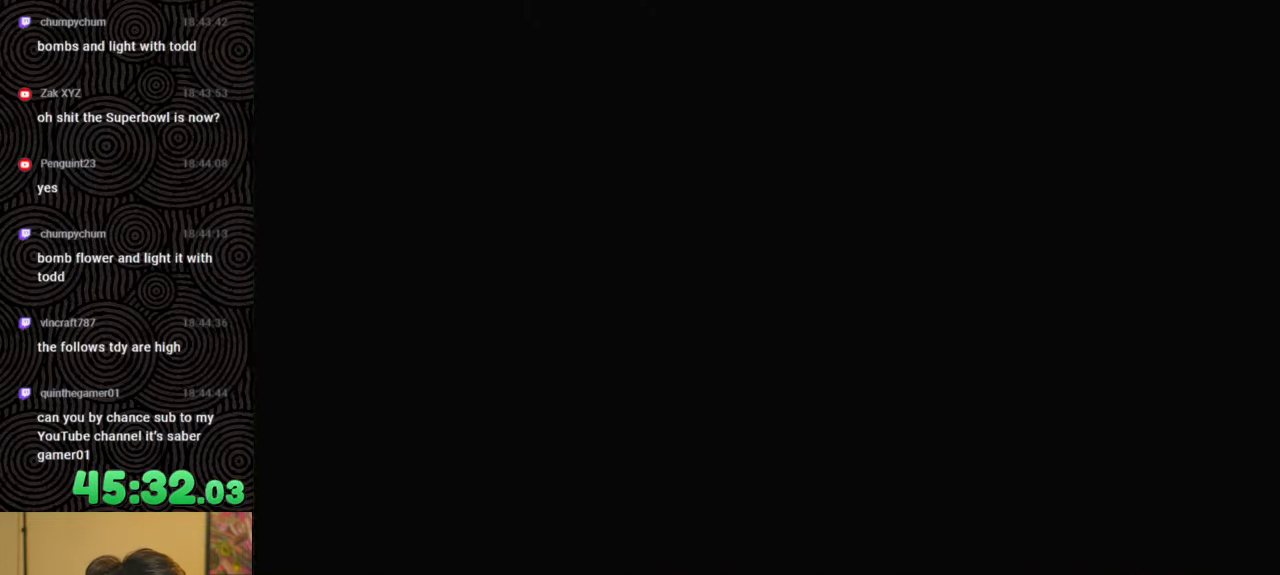
{"buttons": [], "left_stick": "center", "right_stick": "center", "events": []}
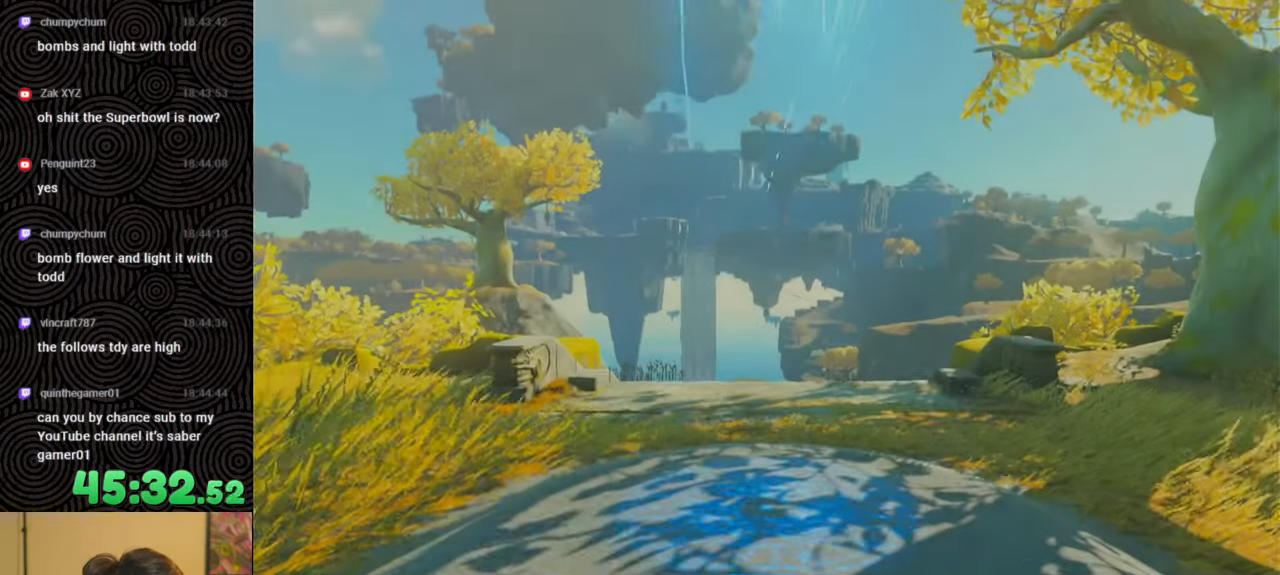
{"buttons": [], "left_stick": "center", "right_stick": "center", "events": []}
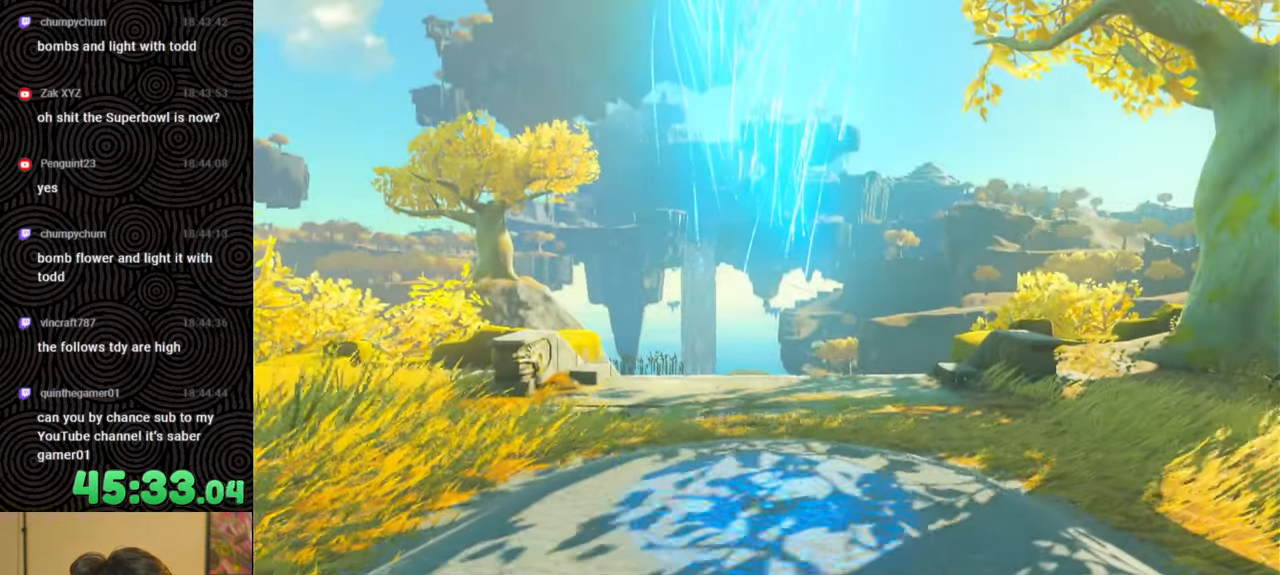
{"buttons": [], "left_stick": "up", "right_stick": "center", "events": [[384, "left_stick", "up"]]}
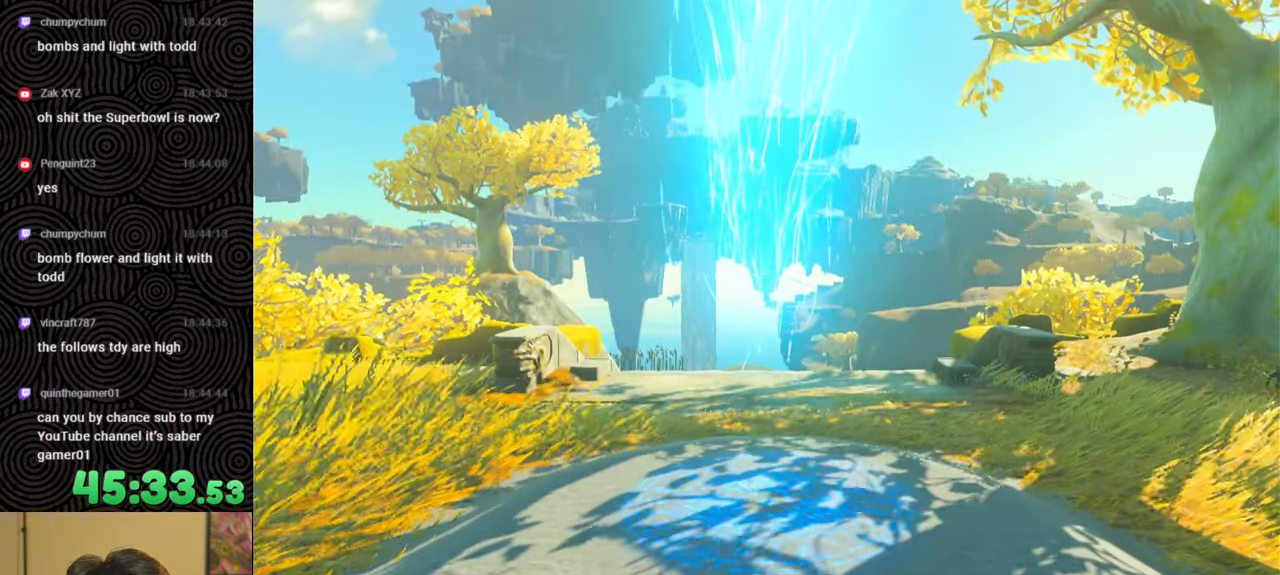
{"buttons": ["B"], "left_stick": "up", "right_stick": "center", "events": [[234, "B", "down"]]}
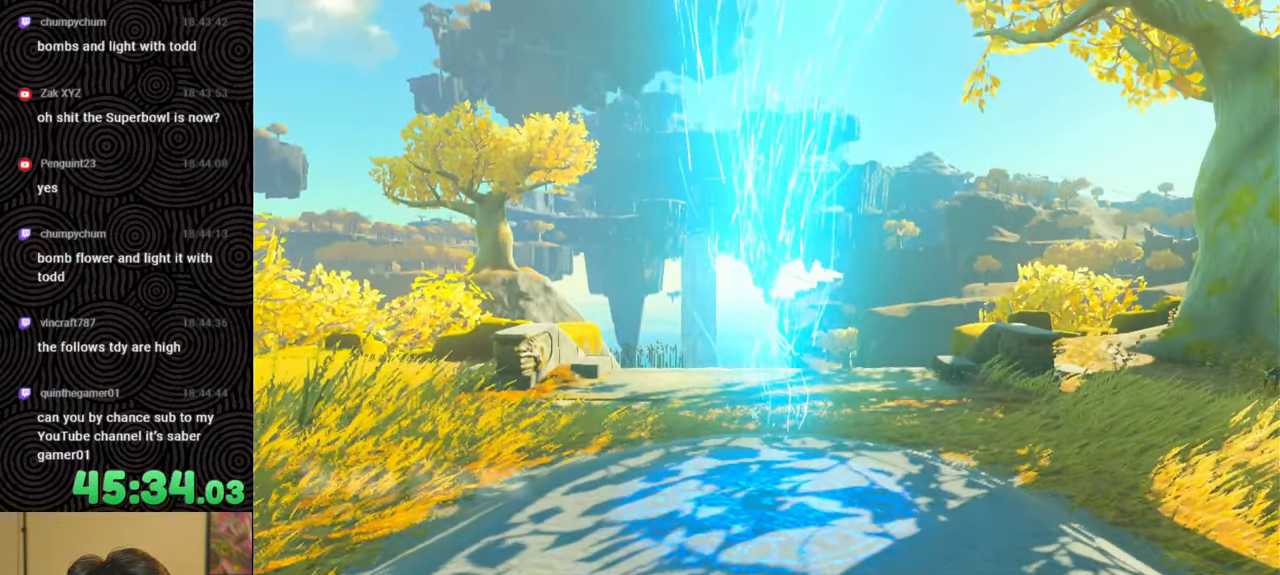
{"buttons": ["B"], "left_stick": "up", "right_stick": "center", "events": []}
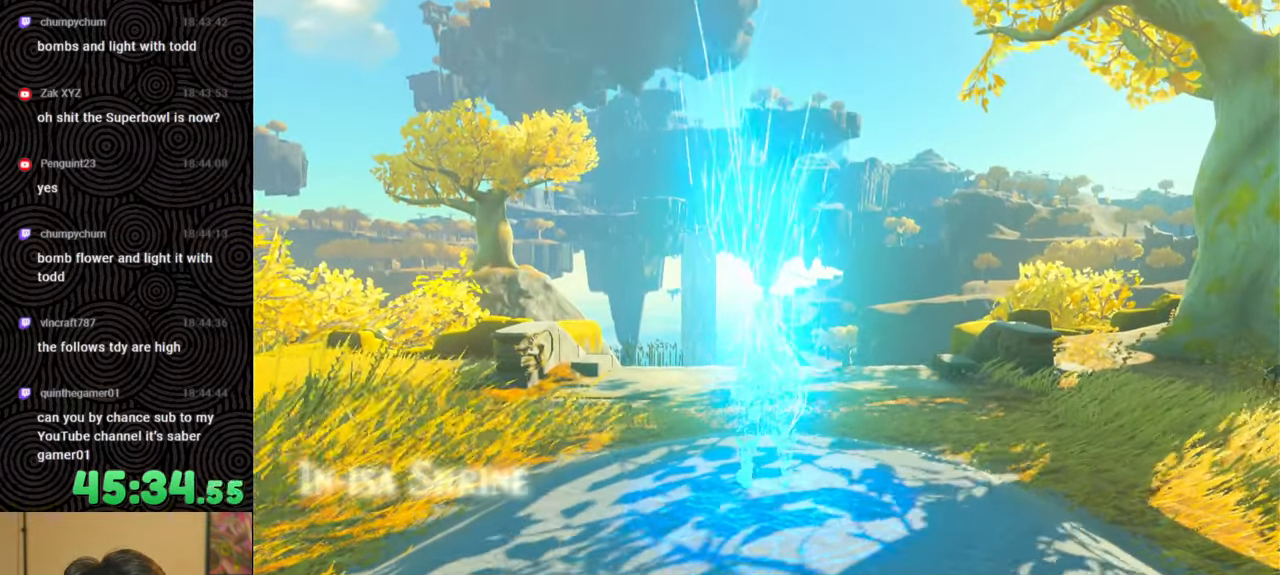
{"buttons": ["B"], "left_stick": "up", "right_stick": "down", "events": [[334, "right_stick", "down"]]}
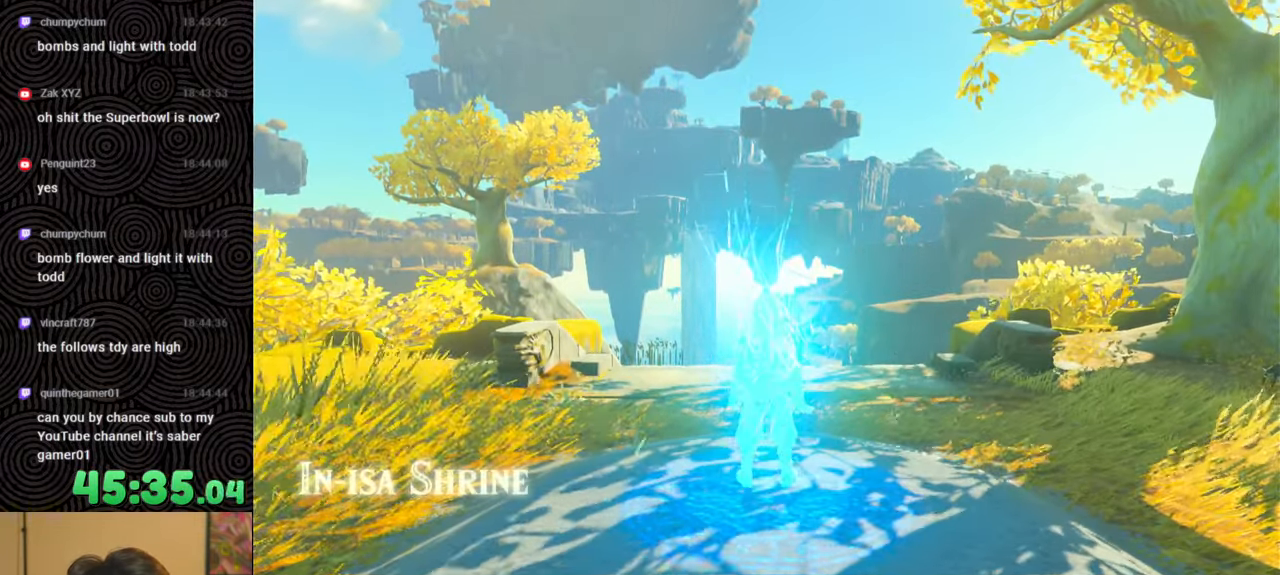
{"buttons": ["B"], "left_stick": "up", "right_stick": "down", "events": []}
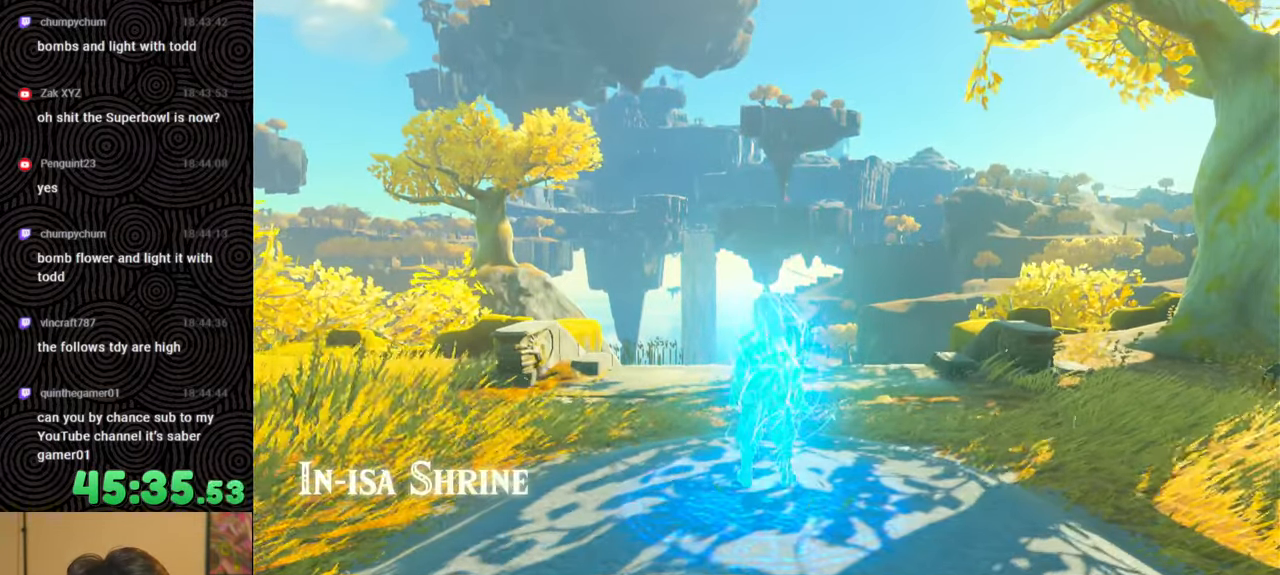
{"buttons": ["B"], "left_stick": "up", "right_stick": "down", "events": []}
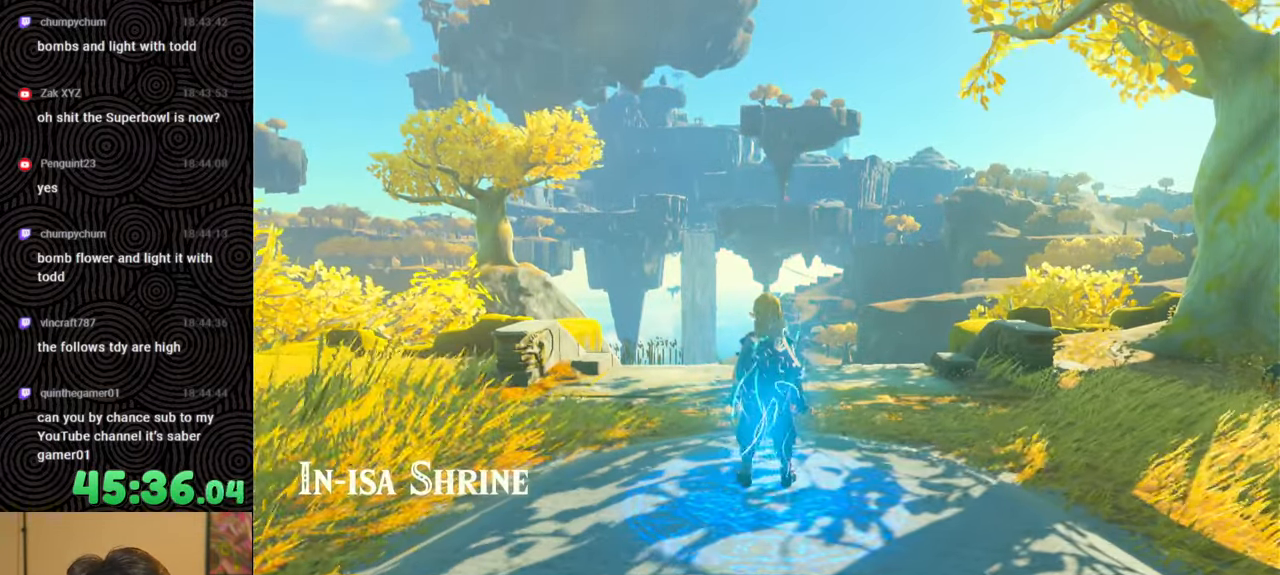
{"buttons": ["B"], "left_stick": "up", "right_stick": "down", "events": []}
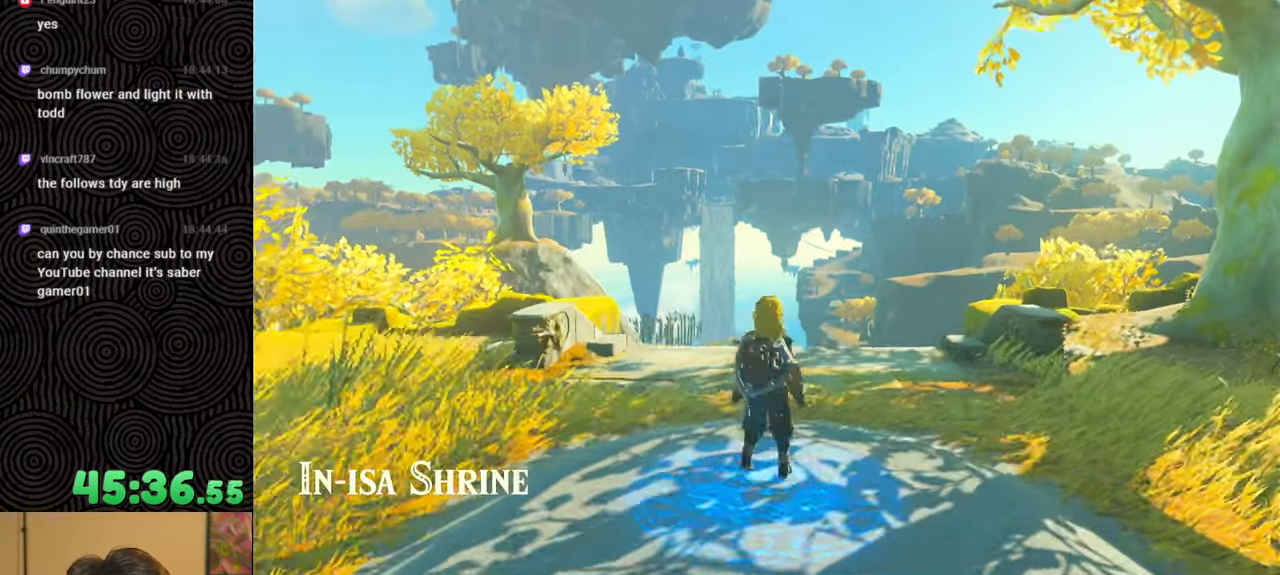
{"buttons": ["B"], "left_stick": "up", "right_stick": "down", "events": []}
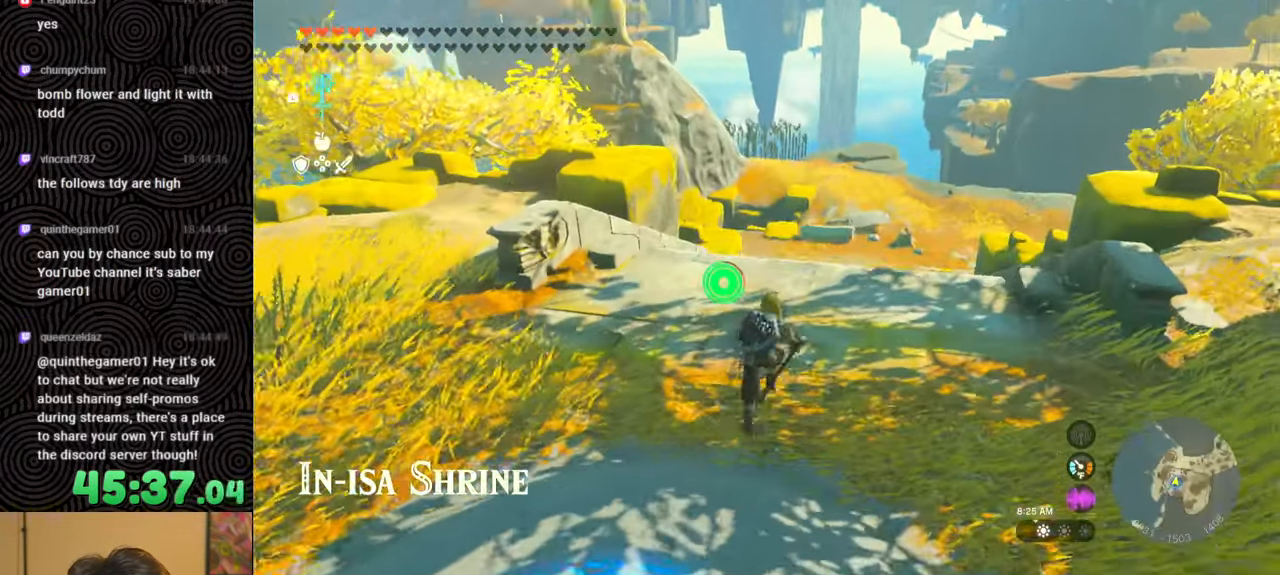
{"buttons": [], "left_stick": "up", "right_stick": "down", "events": [[367, "B", "up"]]}
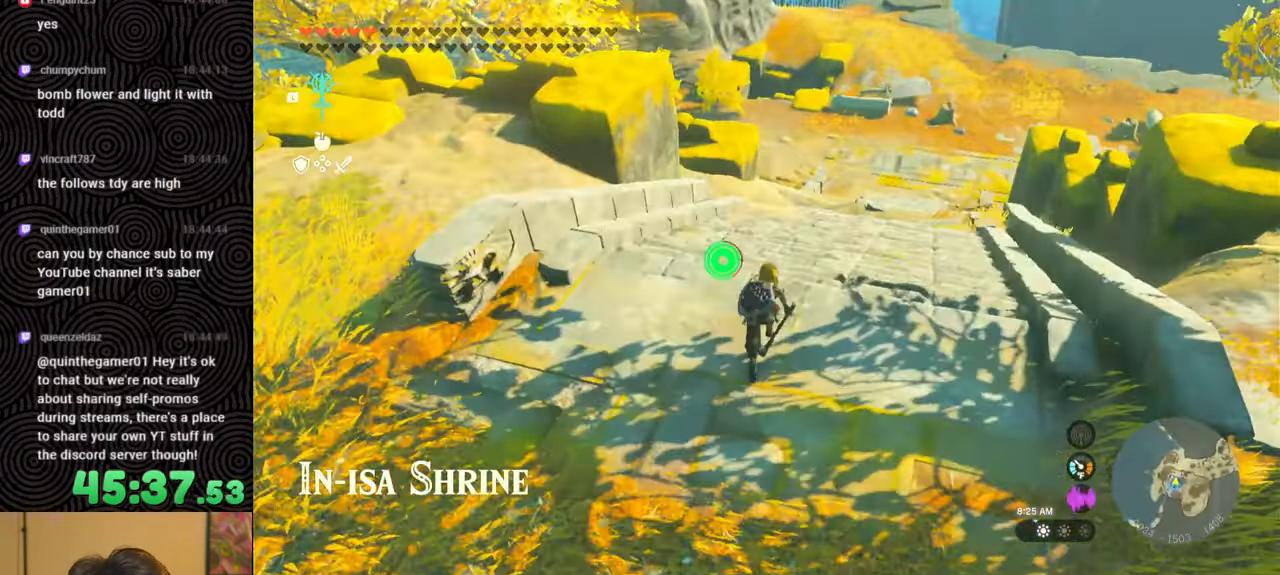
{"buttons": ["X"], "left_stick": "up", "right_stick": "center", "events": [[34, "X", "down"], [67, "right_stick", "center"], [150, "X", "up"], [234, "X", "down"], [350, "X", "up"], [417, "X", "down"]]}
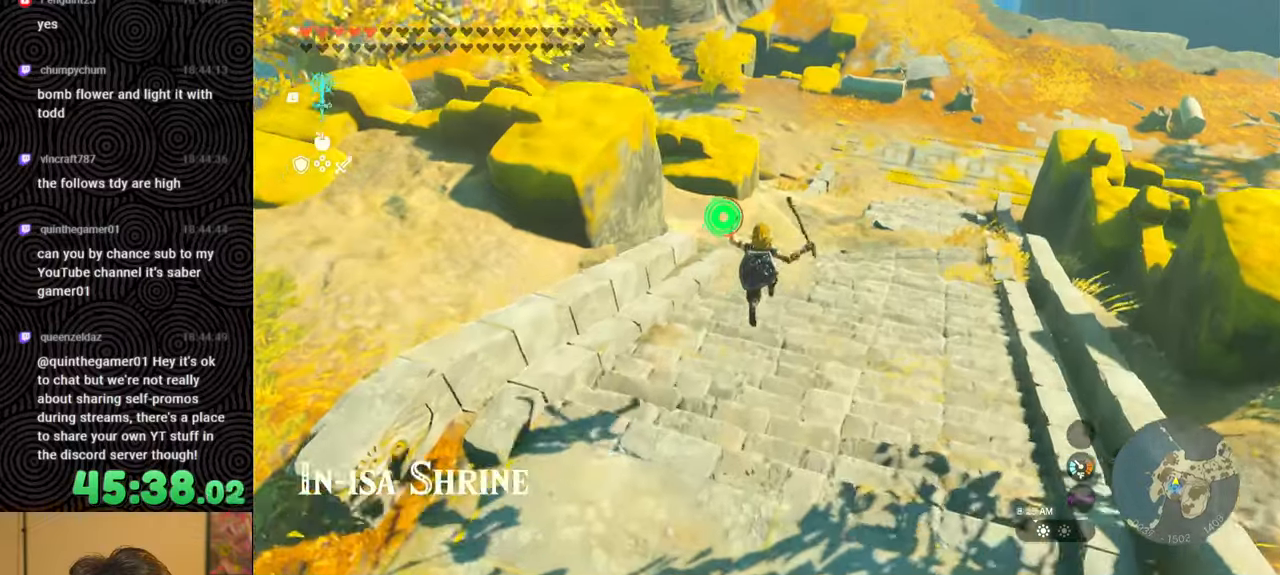
{"buttons": [], "left_stick": "up", "right_stick": "center", "events": [[50, "X", "up"]]}
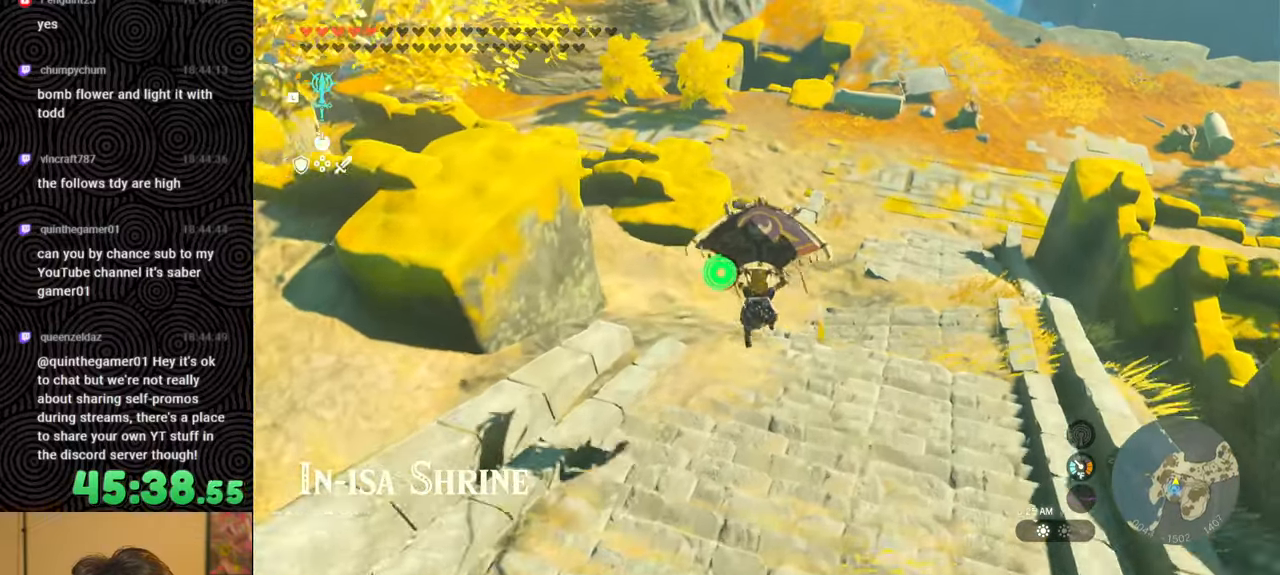
{"buttons": [], "left_stick": "up", "right_stick": "center", "events": []}
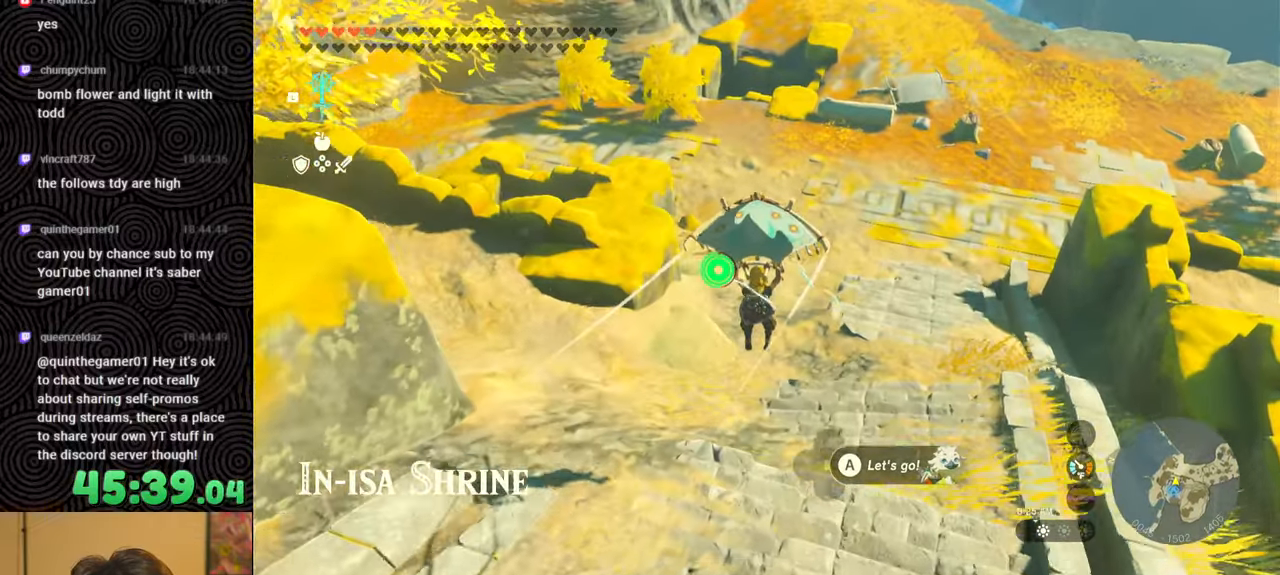
{"buttons": [], "left_stick": "up", "right_stick": "center", "events": []}
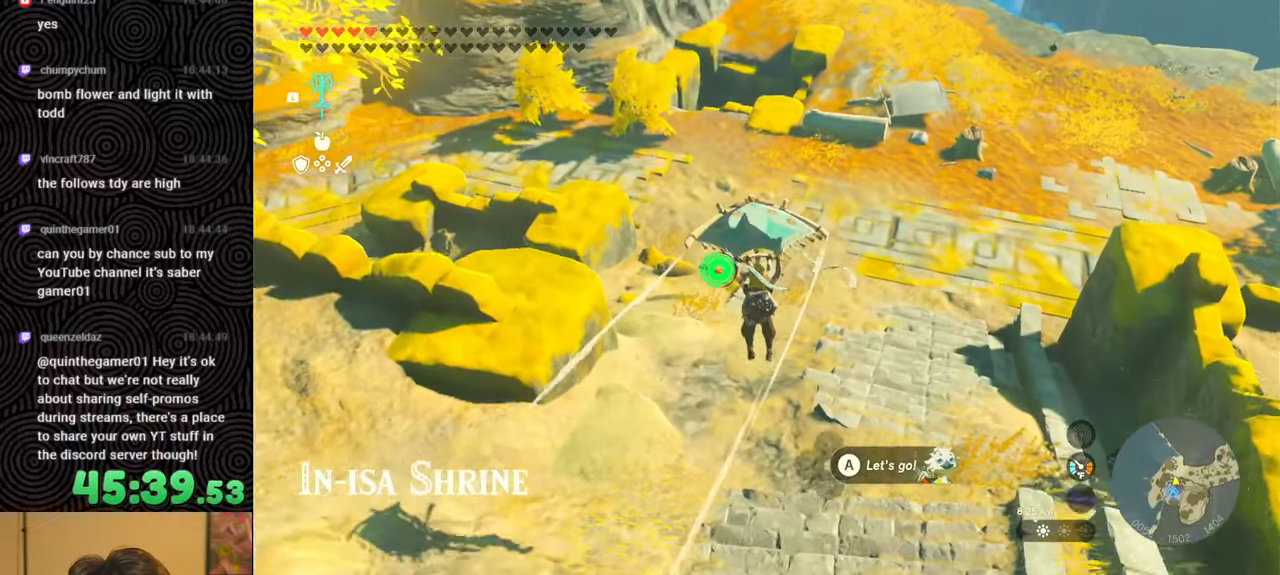
{"buttons": ["A"], "left_stick": "up", "right_stick": "center", "events": [[234, "A", "down"], [350, "A", "up"], [417, "A", "down"]]}
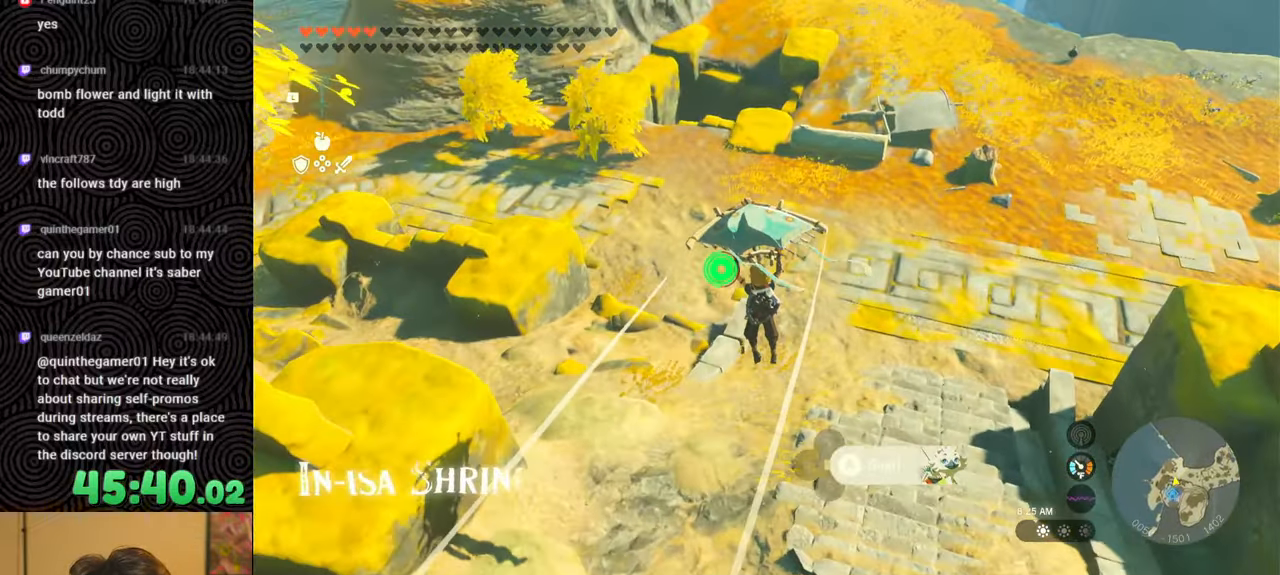
{"buttons": [], "left_stick": "up", "right_stick": "center", "events": [[34, "A", "up"], [84, "A", "down"], [184, "A", "up"]]}
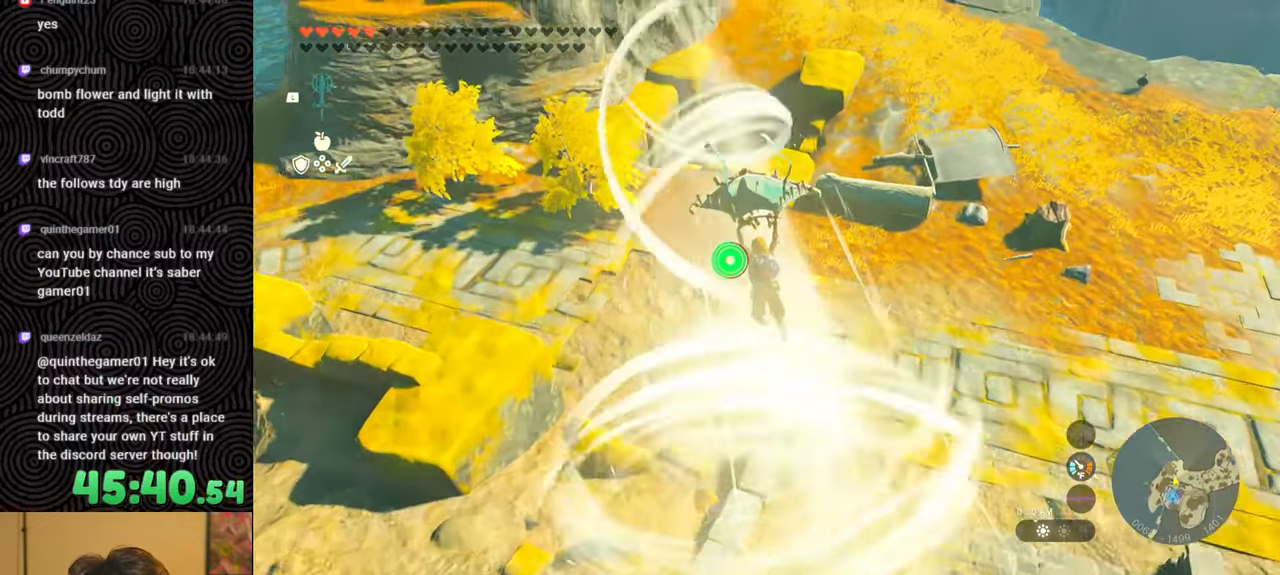
{"buttons": [], "left_stick": "up", "right_stick": "center", "events": [[367, "B", "down"], [467, "B", "up"]]}
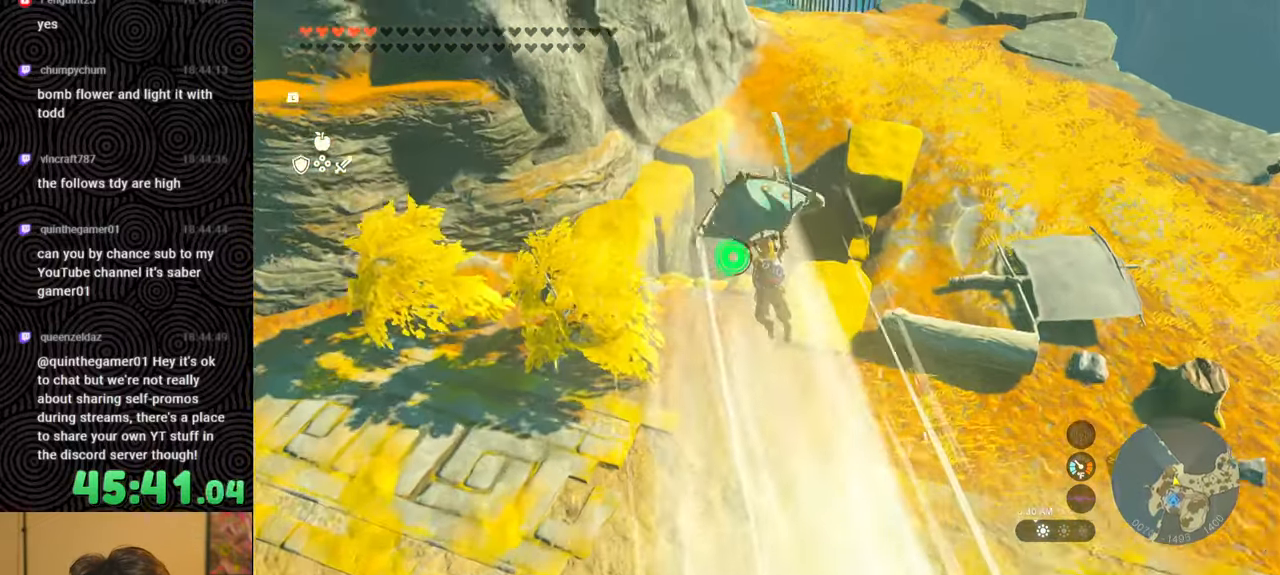
{"buttons": [], "left_stick": "up", "right_stick": "down", "events": [[284, "X", "down"], [317, "right_stick", "down"], [400, "X", "up"]]}
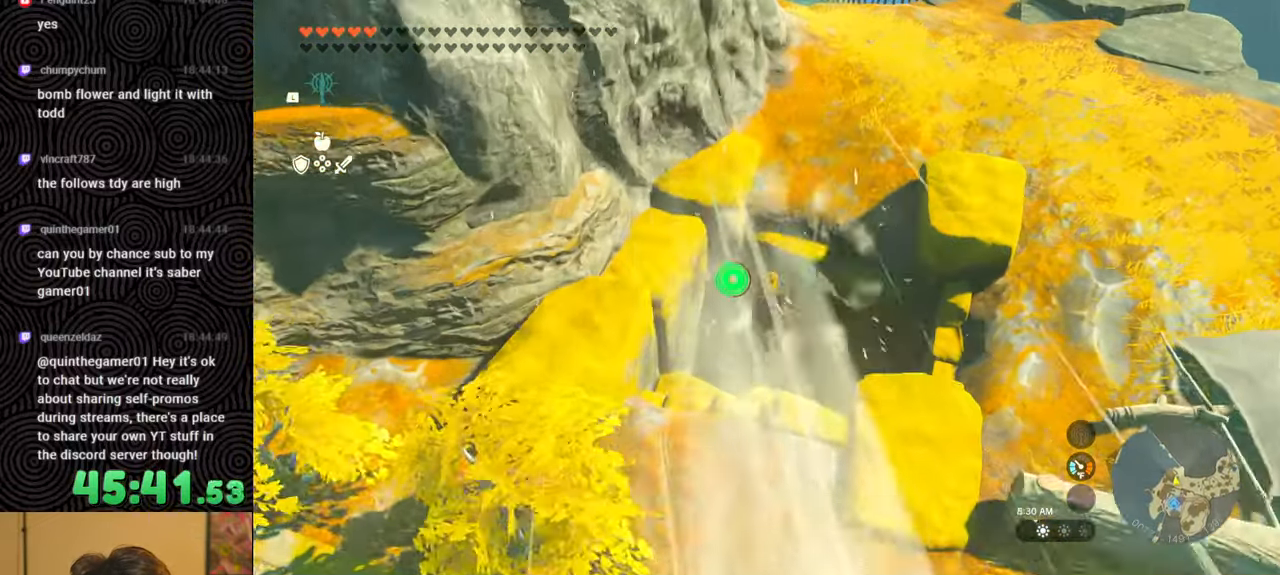
{"buttons": [], "left_stick": "down", "right_stick": "center", "events": [[67, "right_stick", "center"], [100, "left_stick", "center"], [317, "left_stick", "down"]]}
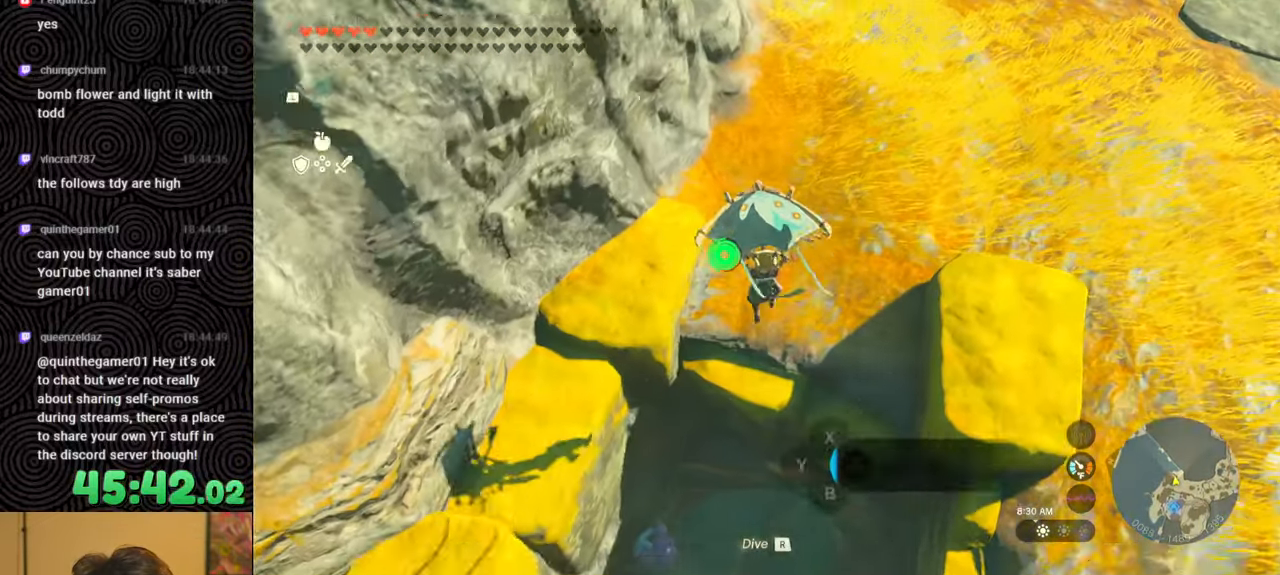
{"buttons": [], "left_stick": "down-left", "right_stick": "center", "events": [[117, "right_stick", "down-left"], [400, "right_stick", "center"], [434, "left_stick", "down-left"]]}
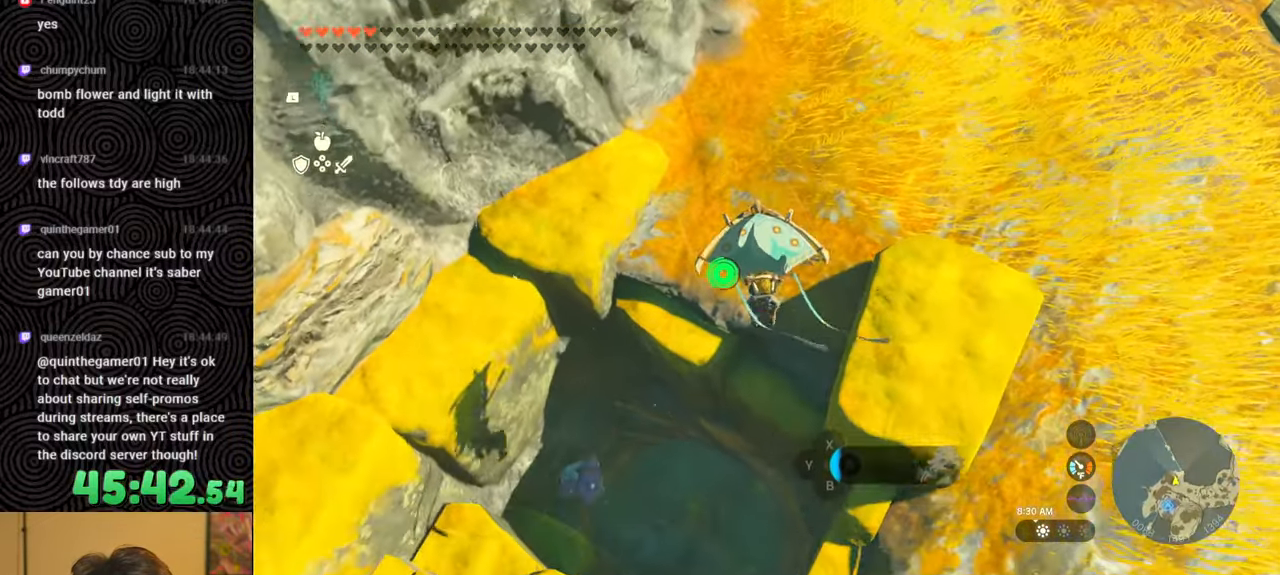
{"buttons": [], "left_stick": "center", "right_stick": "center", "events": [[234, "left_stick", "left"], [367, "left_stick", "center"]]}
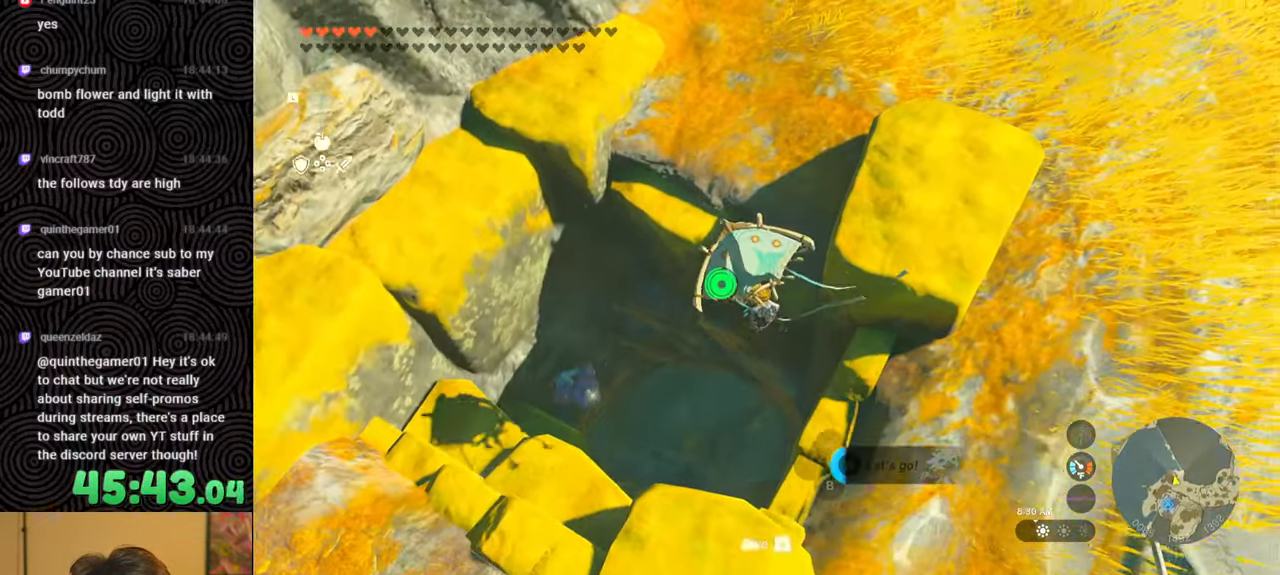
{"buttons": [], "left_stick": "up-left", "right_stick": "center", "events": [[150, "left_stick", "up-left"]]}
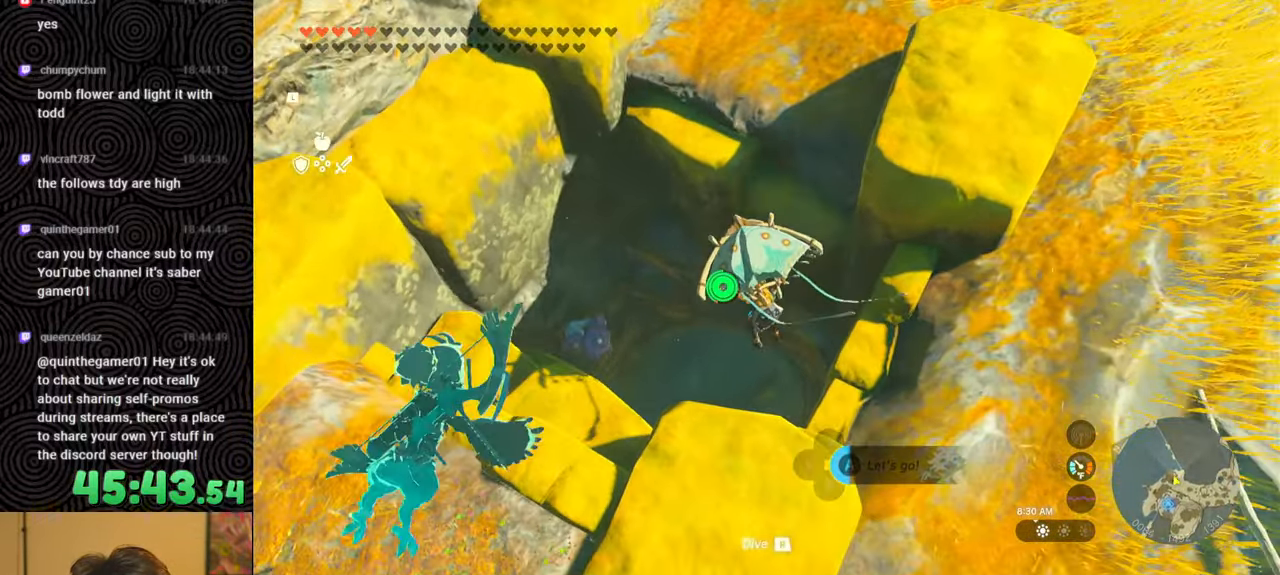
{"buttons": [], "left_stick": "up-left", "right_stick": "center", "events": [[267, "B", "down"], [384, "B", "up"]]}
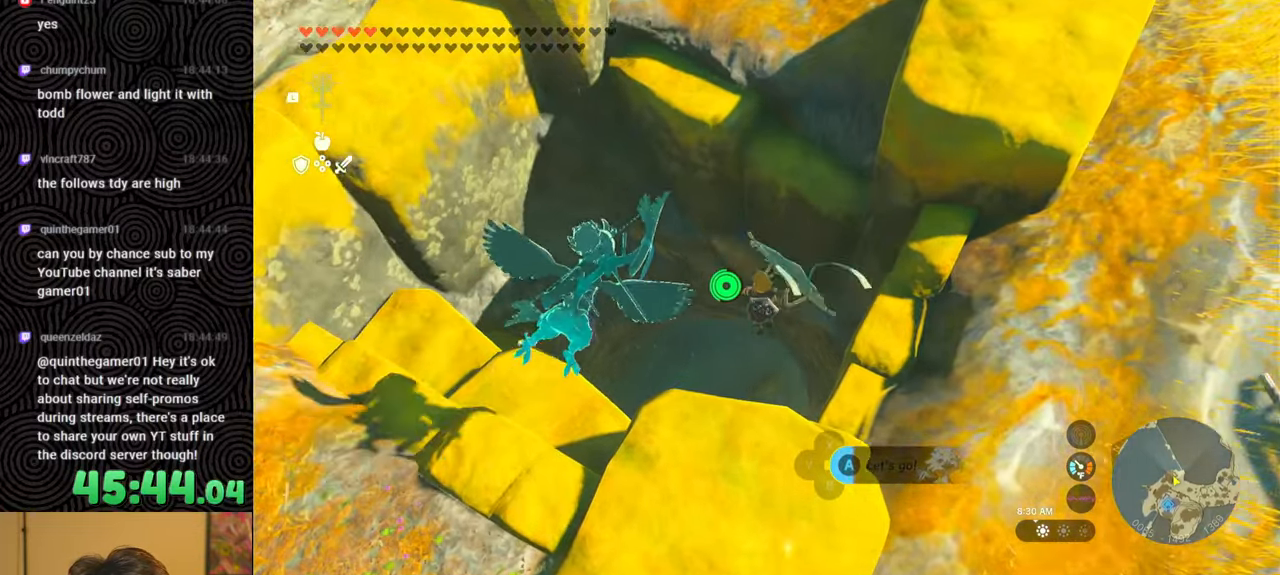
{"buttons": [], "left_stick": "up", "right_stick": "up", "events": [[134, "X", "down"], [200, "right_stick", "up"], [267, "X", "up"], [400, "left_stick", "up"]]}
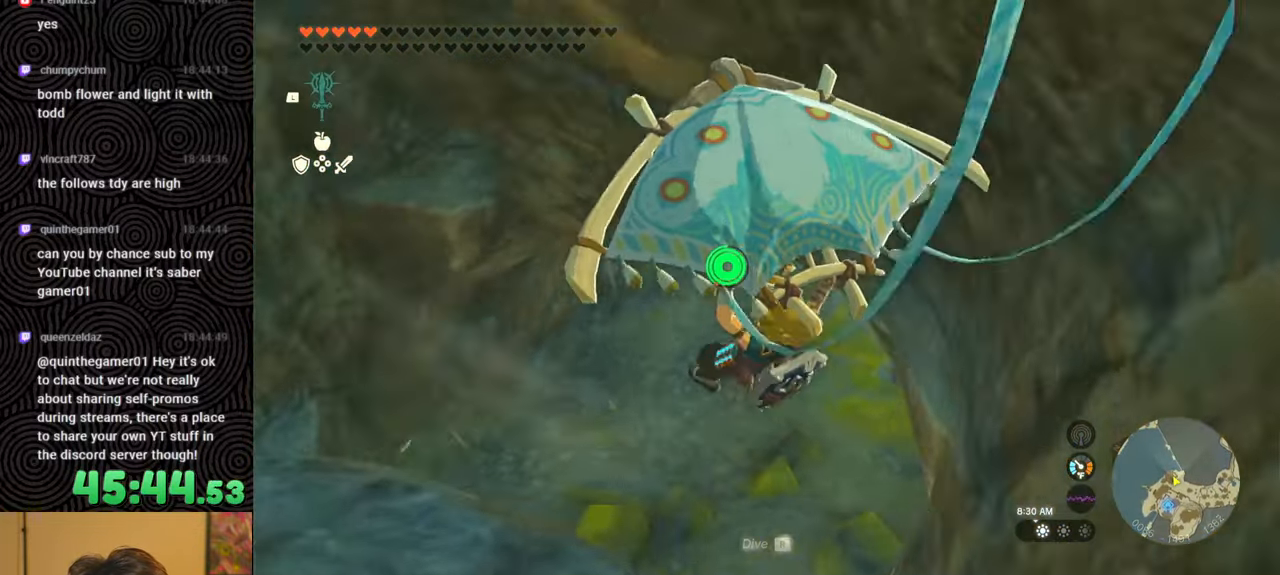
{"buttons": [], "left_stick": "up", "right_stick": "center", "events": [[67, "right_stick", "center"], [150, "left_stick", "center"], [367, "left_stick", "up"]]}